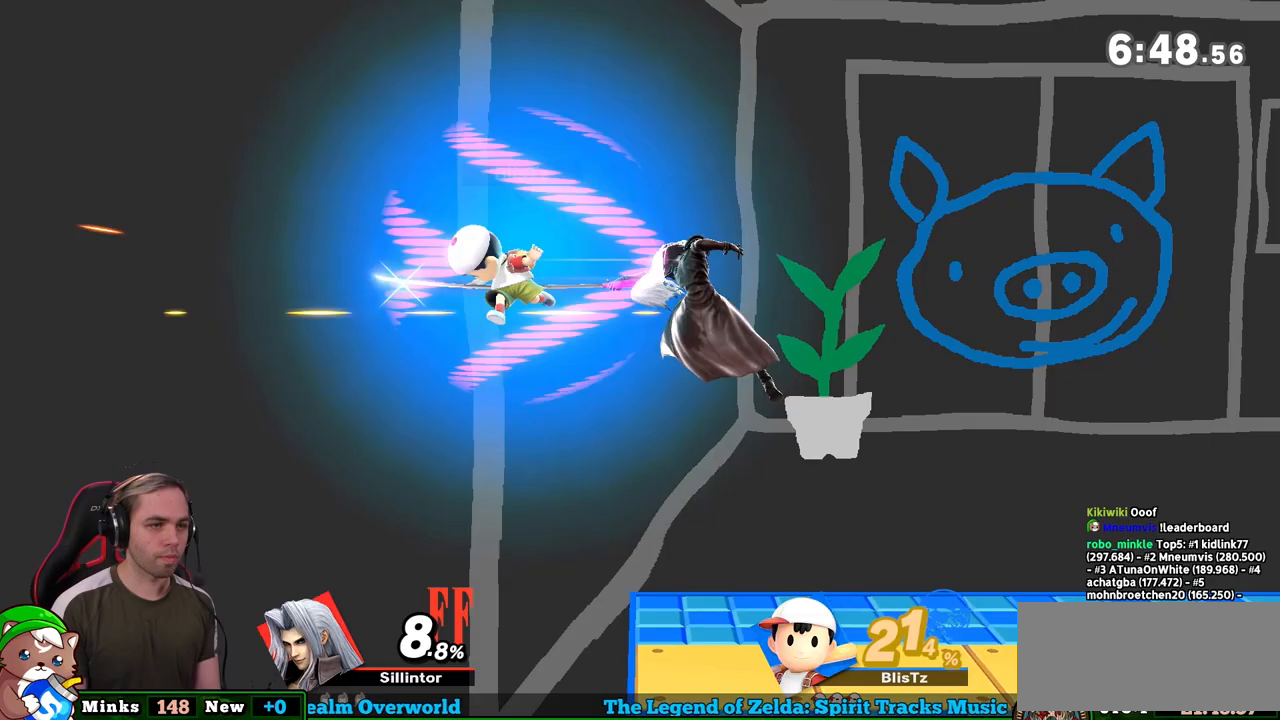
Gameplay with a controller (Nintendo layout); each line is a JSON object with the inputs held at the frame after it. "events" lists button and stick changes between this image and that frame as [ms after this image, input, new state], when the widget could be followed in between. Not read: L3 R3.
{"buttons": [], "left_stick": "center", "right_stick": "left", "events": [[100, "left_stick", "center"], [467, "right_stick", "left"]]}
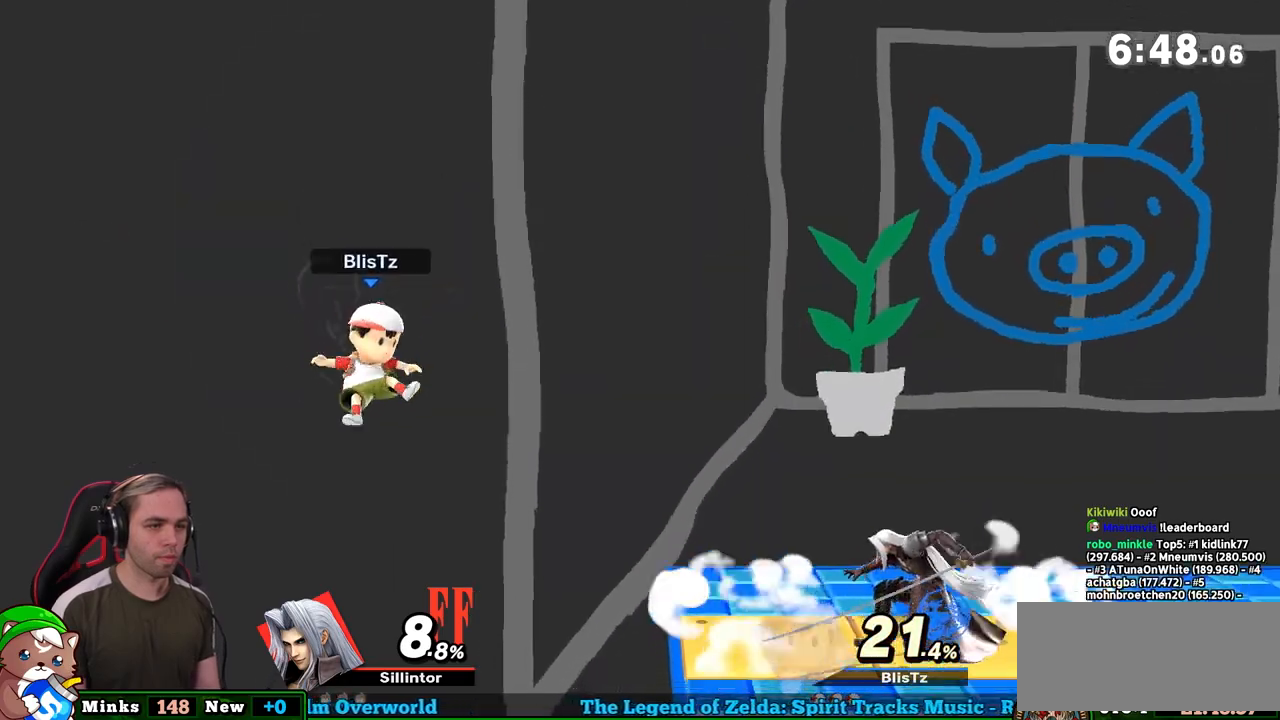
{"buttons": [], "left_stick": "center", "right_stick": "center", "events": [[133, "right_stick", "center"]]}
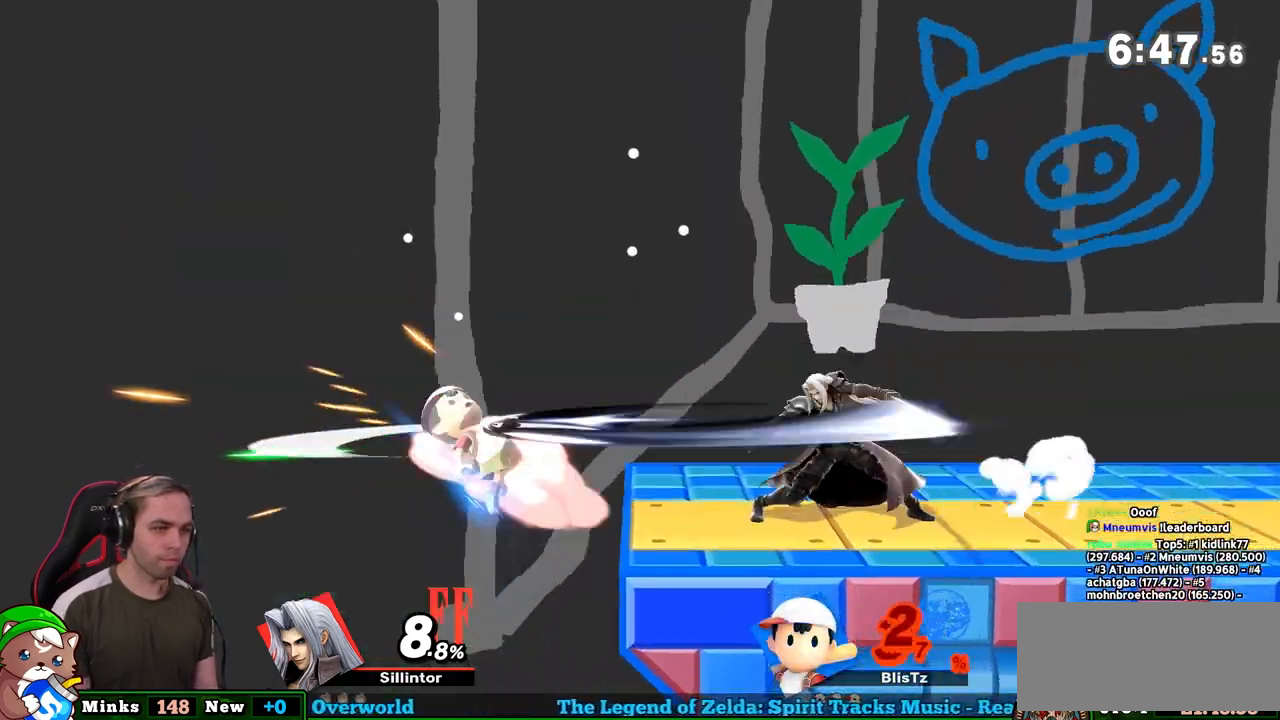
{"buttons": [], "left_stick": "center", "right_stick": "center", "events": [[250, "left_stick", "left"], [417, "left_stick", "center"]]}
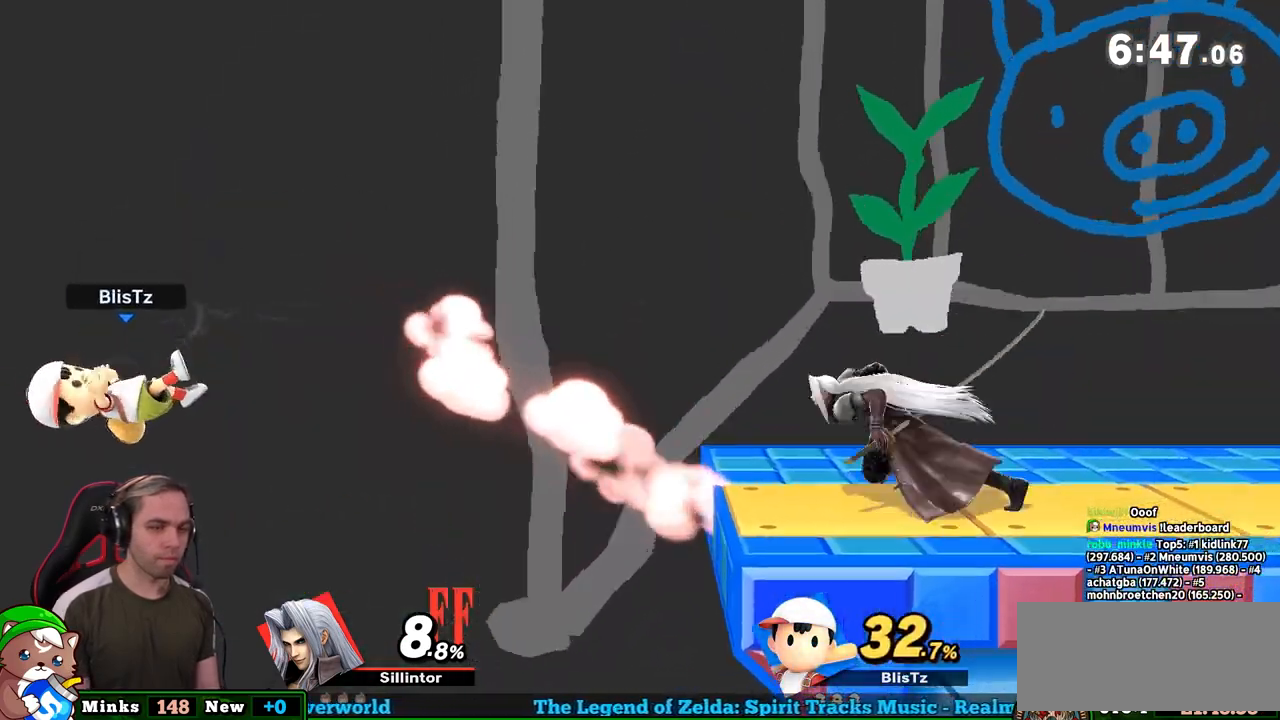
{"buttons": [], "left_stick": "center", "right_stick": "center", "events": [[417, "Y", "down"], [467, "Y", "up"]]}
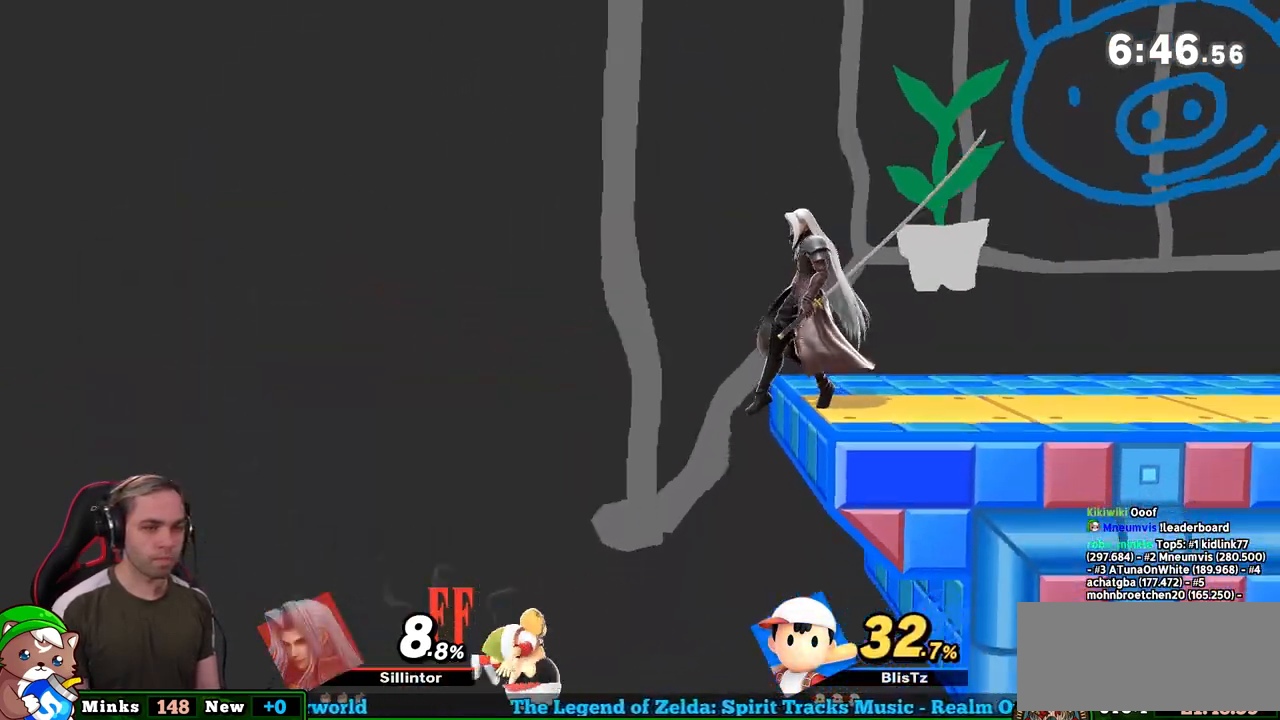
{"buttons": [], "left_stick": "center", "right_stick": "center", "events": []}
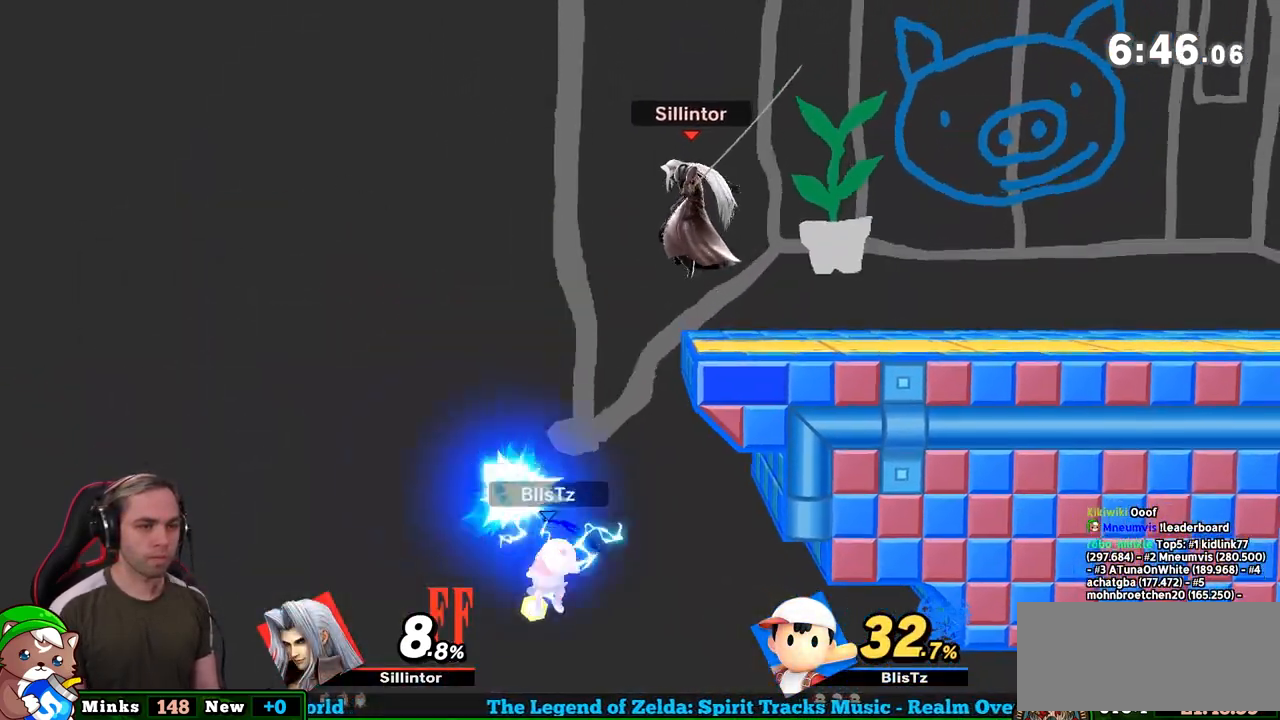
{"buttons": [], "left_stick": "center", "right_stick": "center", "events": [[67, "Y", "down"], [100, "Y", "up"]]}
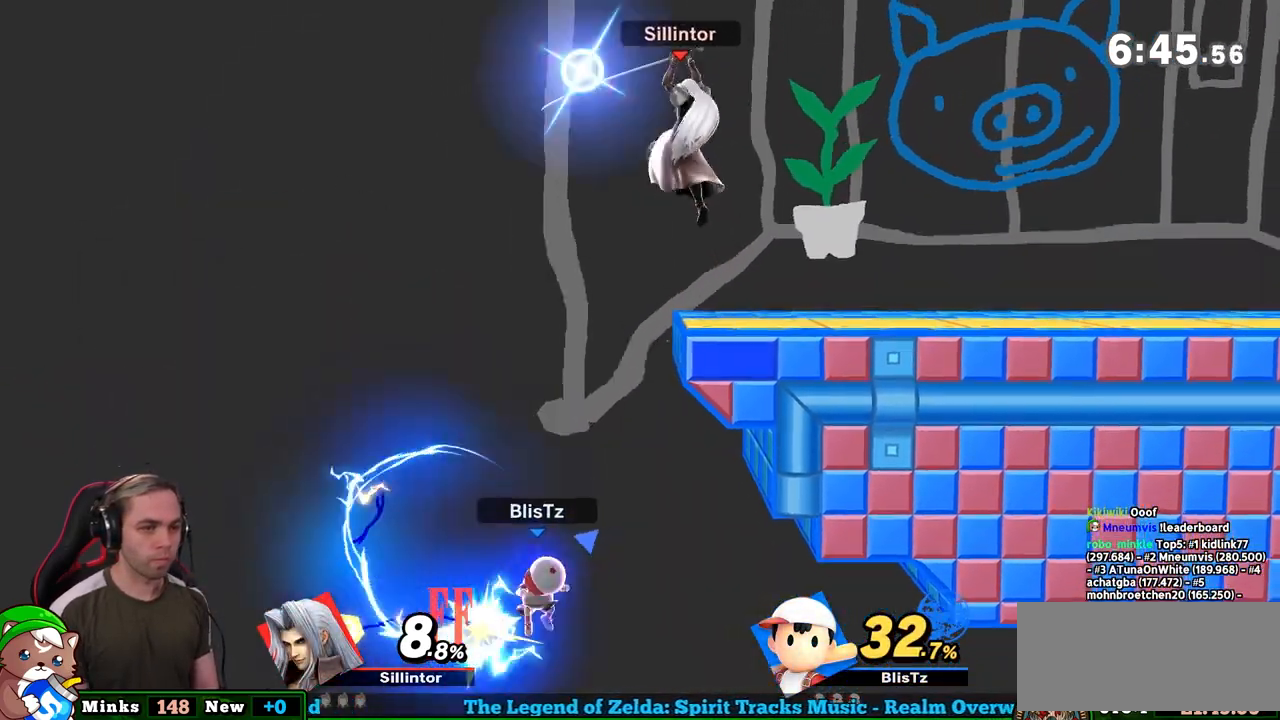
{"buttons": [], "left_stick": "center", "right_stick": "center", "events": []}
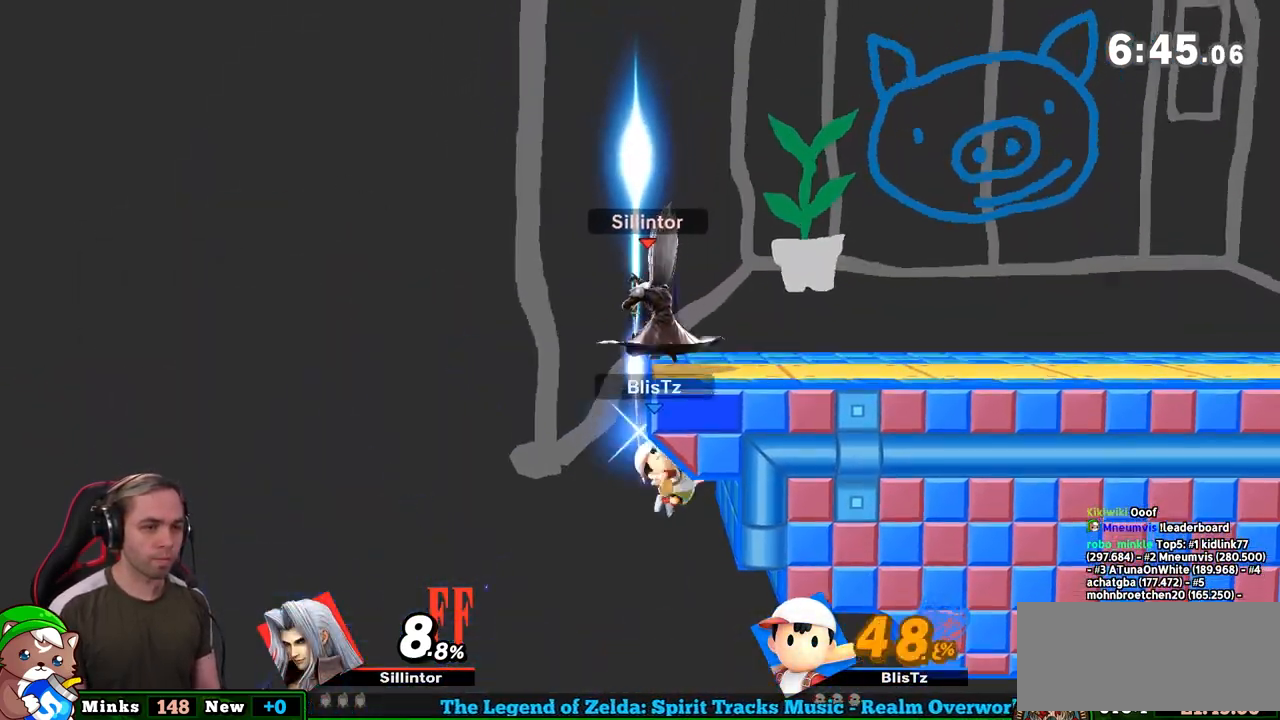
{"buttons": [], "left_stick": "up-right", "right_stick": "center", "events": [[417, "left_stick", "up-right"]]}